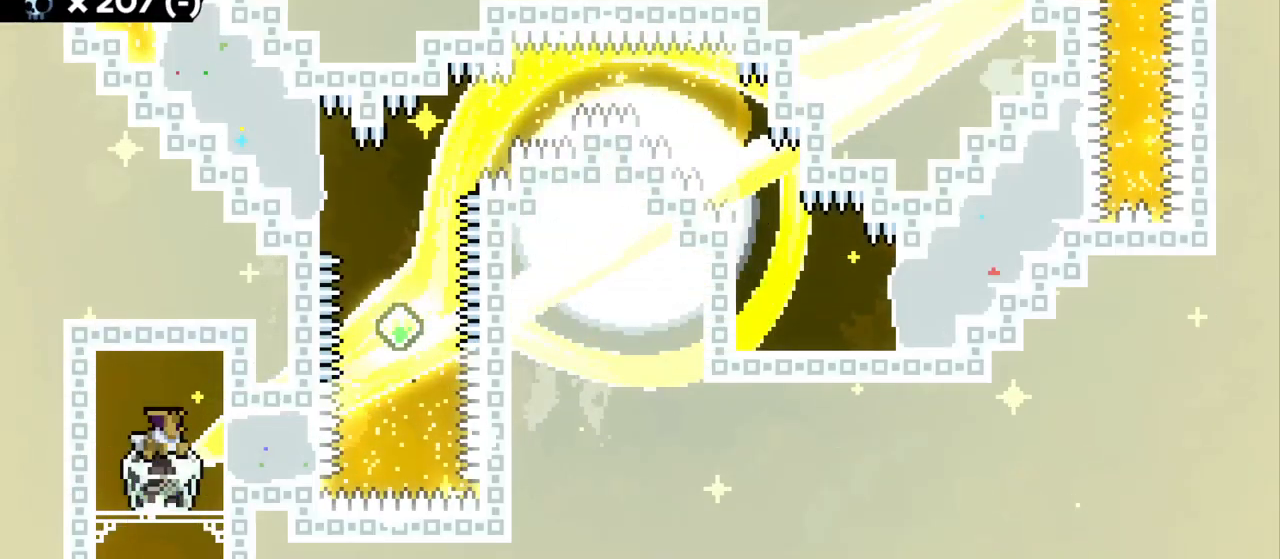
Gameplay with keyboard; each line is a JSON object with the keys held at the frame after it. "events" lists presses ("down") and releases ("up") of "a", "d", "dash", "demo", "grab", "grab2", "jump", "jump2", "s" and "w" between this image and that frame as [ms after this image, input, new state], when the widget could be followed in between. No other keys are recorded. Mouse input is not recorded. Key names are as the overlay labels them; some are game actions (e.g. jump) rather than physical keys.
{"keys": ["a", "grab", "jump", "jump2"], "events": [[117, "dash", "up"], [134, "a", "down"], [367, "jump2", "down"], [434, "jump", "down"]]}
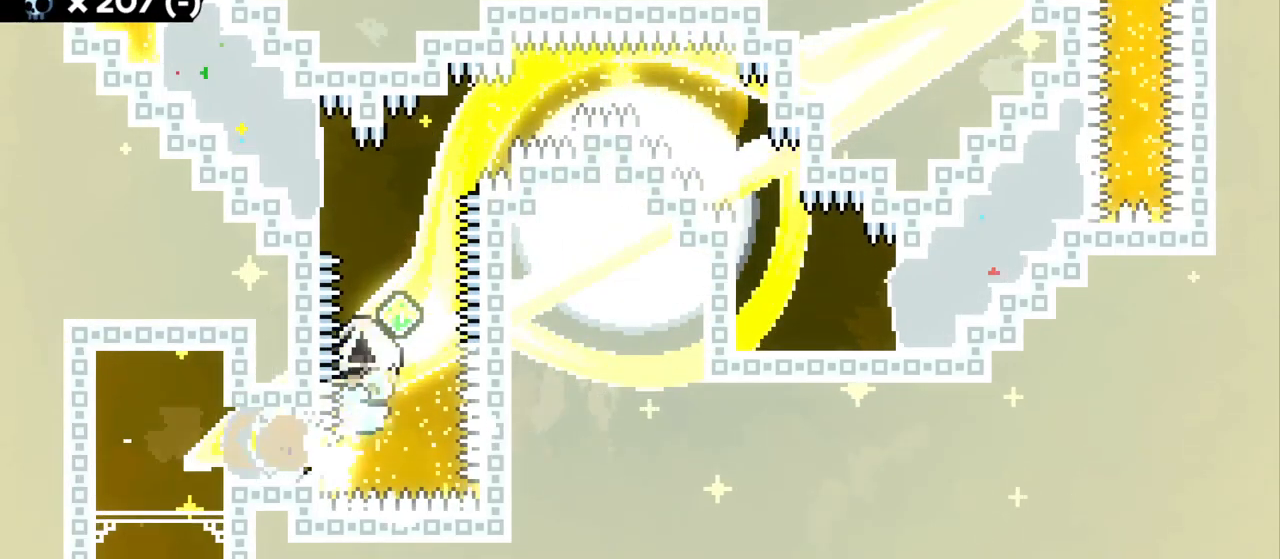
{"keys": ["dash", "w"], "events": [[384, "jump", "up"], [384, "jump2", "up"], [400, "a", "up"], [450, "w", "down"], [484, "grab", "up"], [500, "dash", "down"]]}
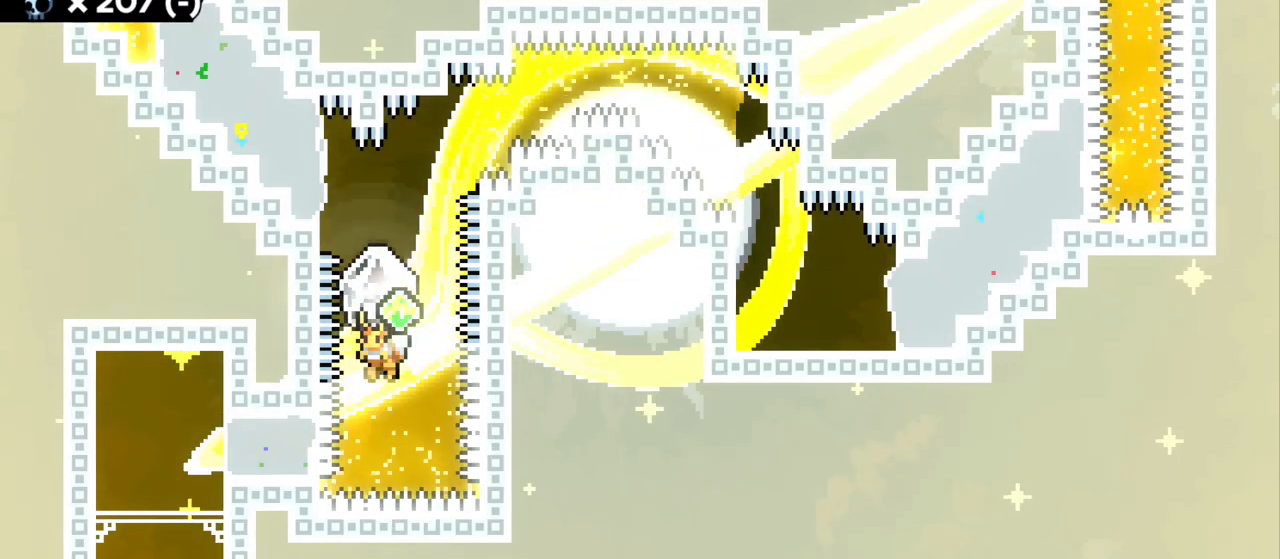
{"keys": ["a", "grab", "w"], "events": [[150, "dash", "up"], [200, "a", "down"], [234, "dash", "down"], [384, "grab", "down"], [417, "dash", "up"]]}
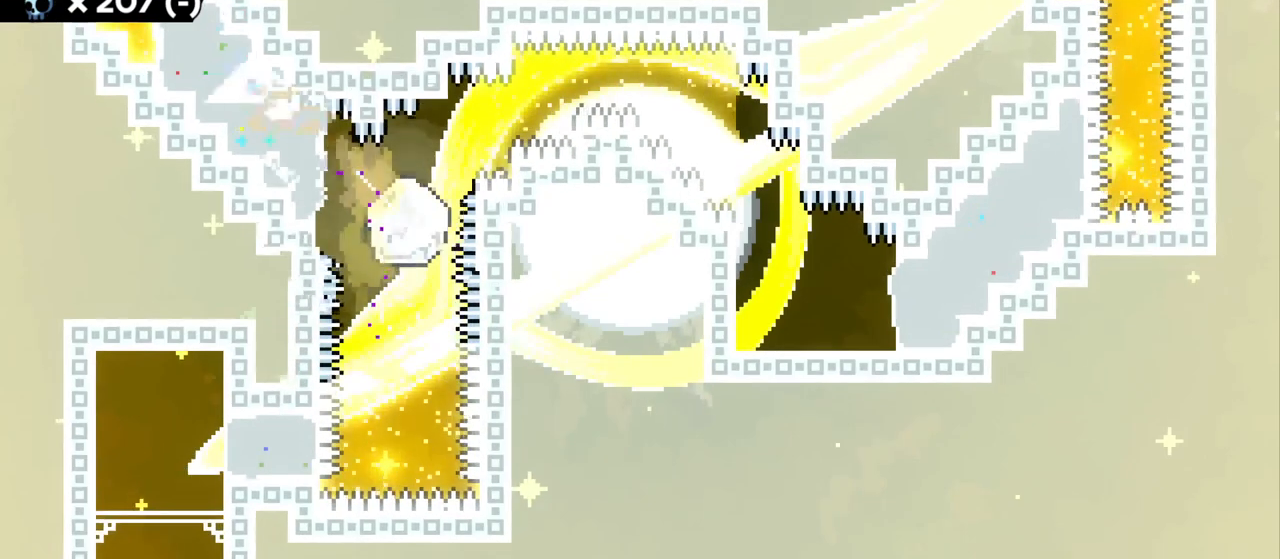
{"keys": [], "events": [[17, "w", "up"], [134, "a", "up"], [334, "grab", "up"]]}
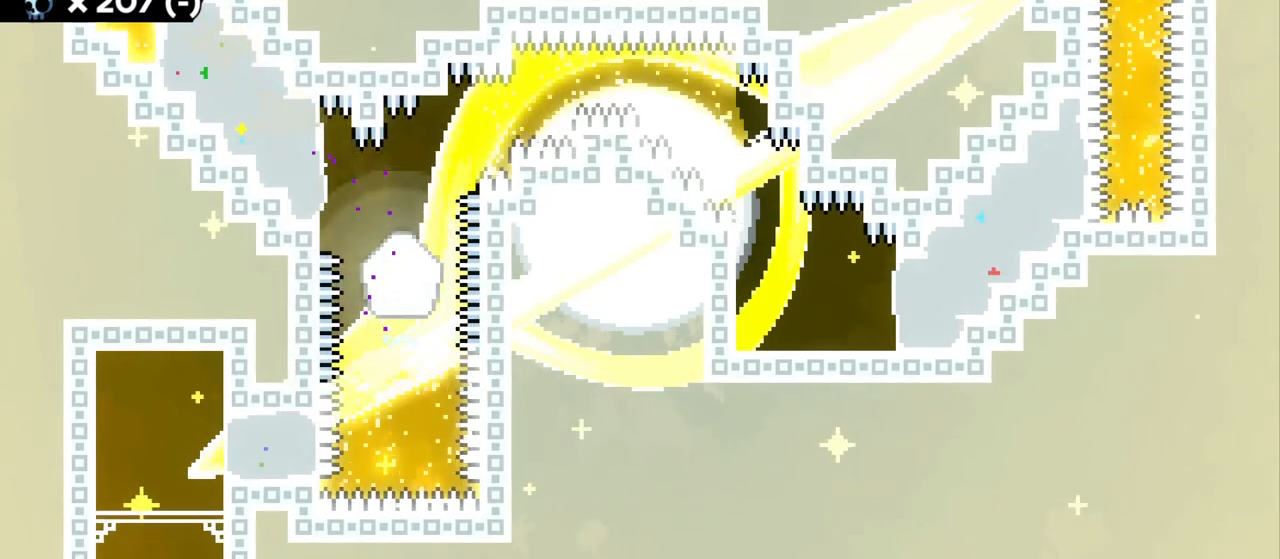
{"keys": [], "events": [[50, "d", "down"], [250, "d", "up"]]}
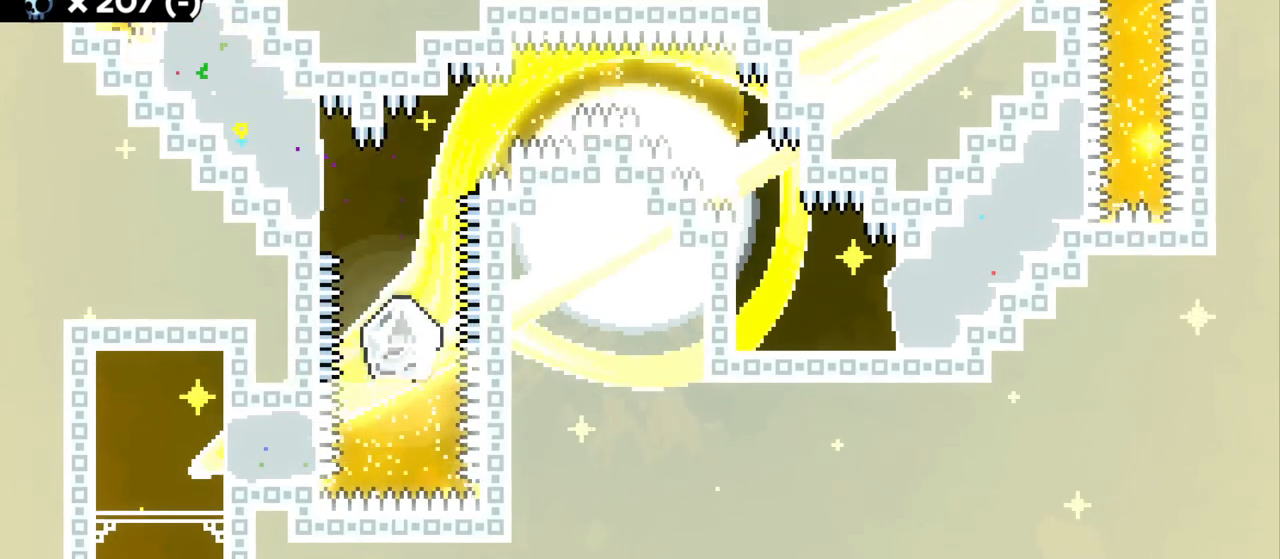
{"keys": [], "events": []}
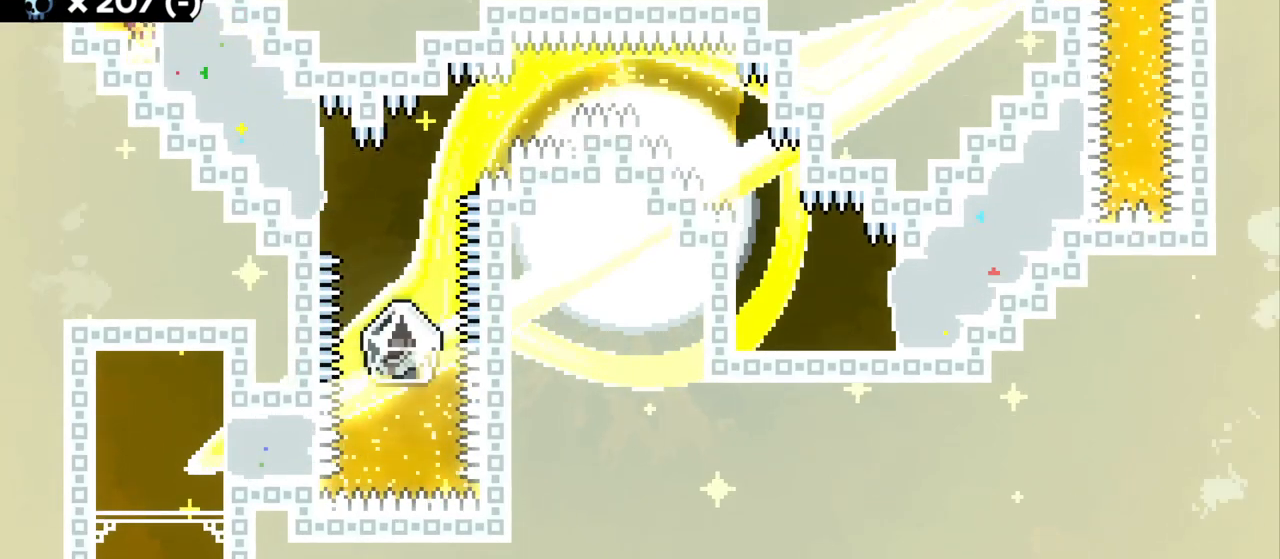
{"keys": [], "events": []}
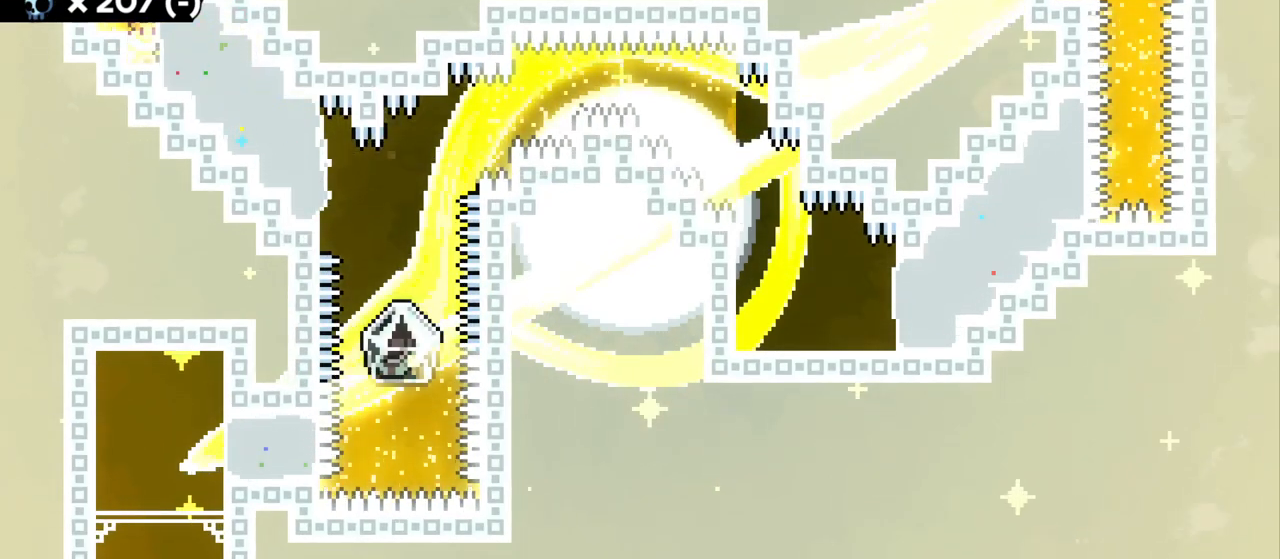
{"keys": [], "events": []}
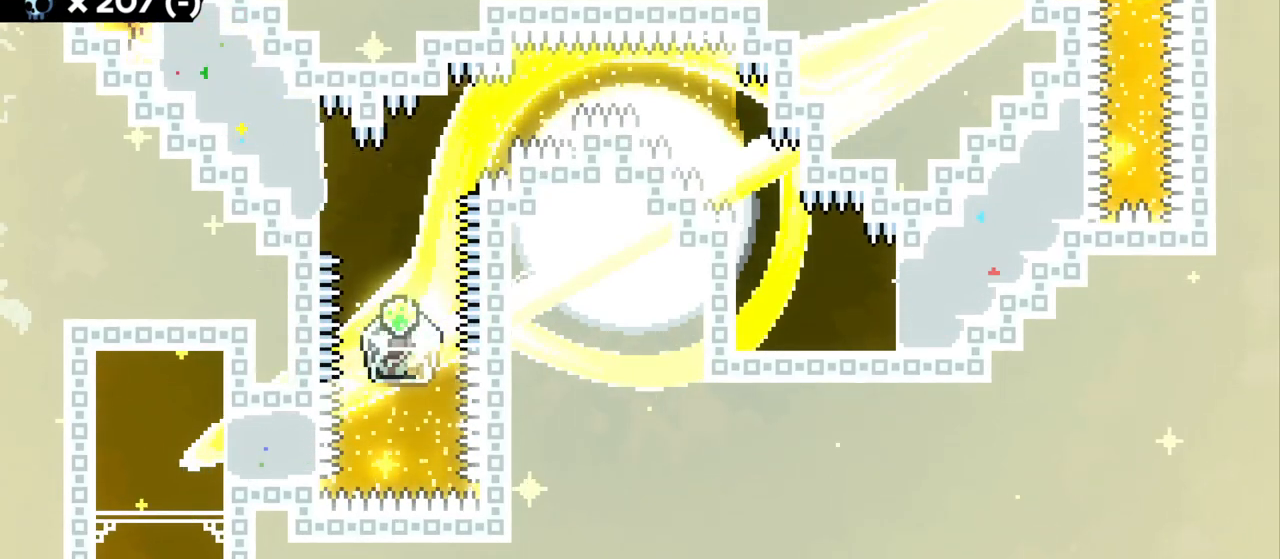
{"keys": [], "events": []}
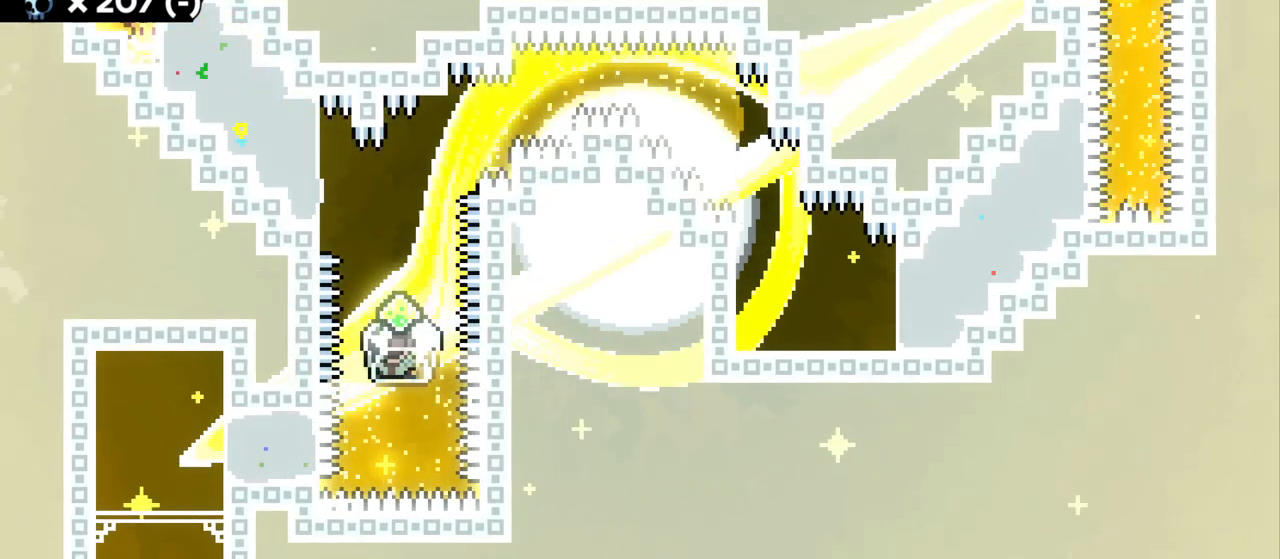
{"keys": [], "events": []}
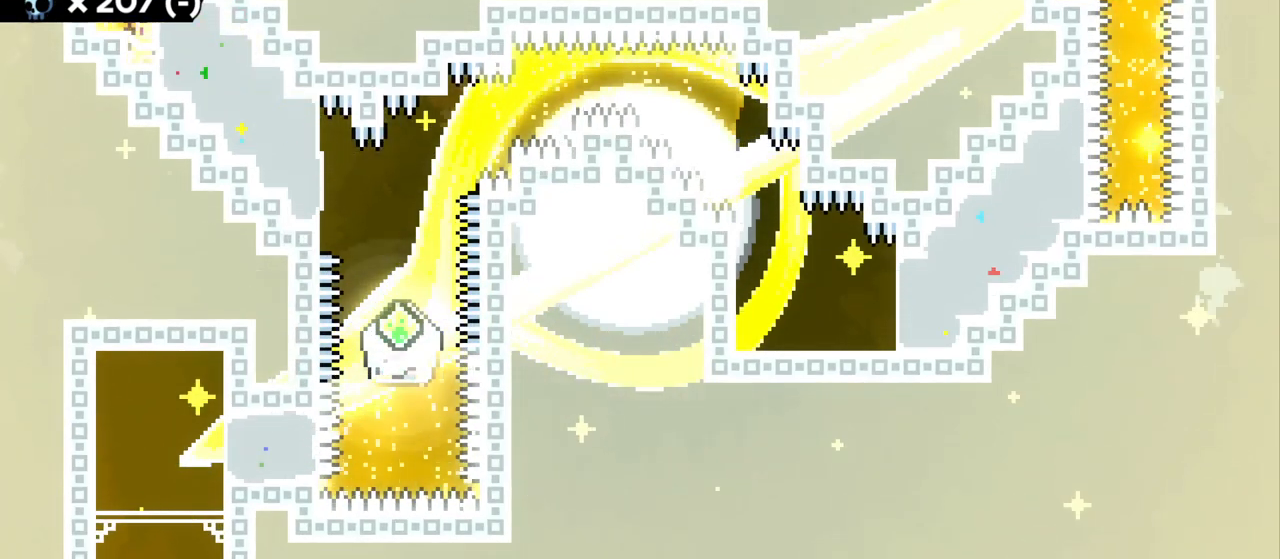
{"keys": [], "events": [[267, "jump", "down"], [367, "jump", "up"]]}
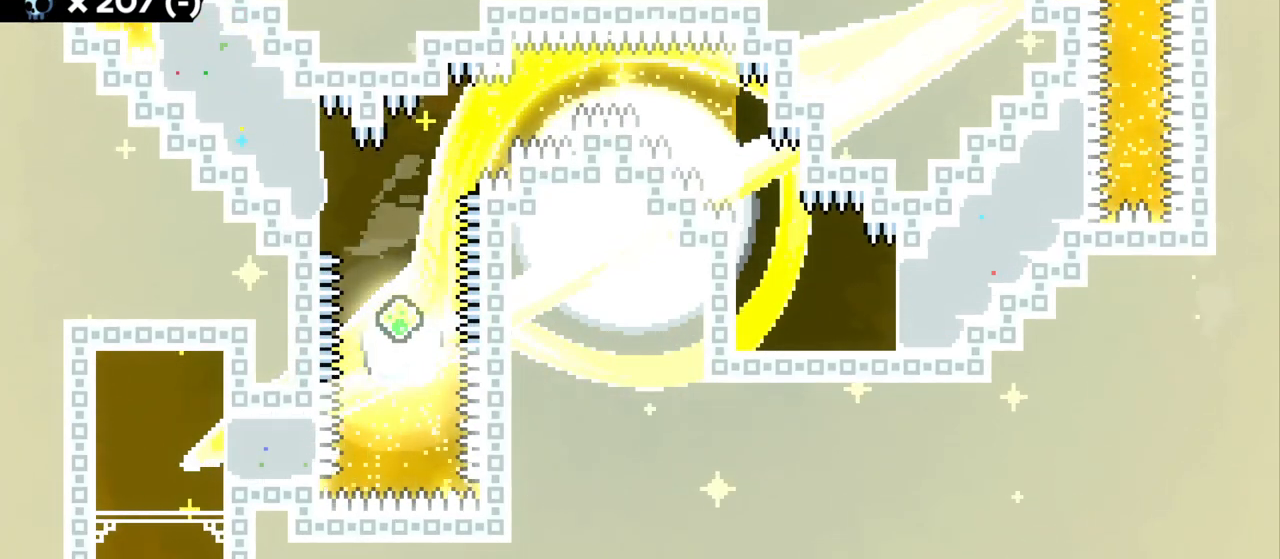
{"keys": ["a", "jump"], "events": [[67, "s", "down"], [84, "d", "down"], [84, "dash", "down"], [217, "dash", "up"], [234, "d", "up"], [234, "s", "up"], [250, "a", "down"], [484, "jump", "down"]]}
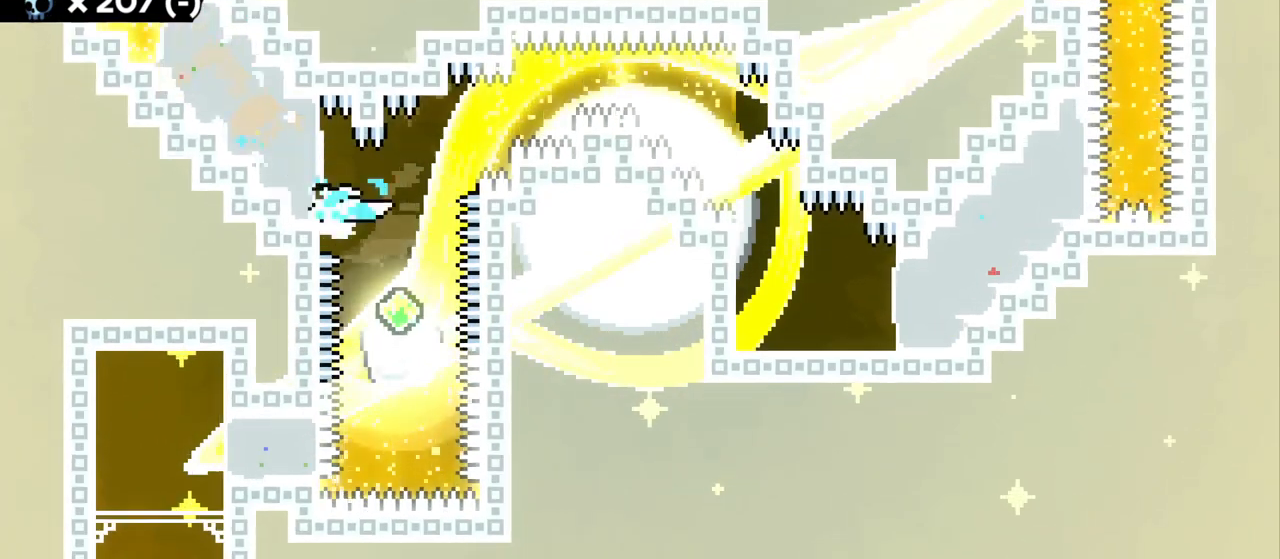
{"keys": [], "events": [[84, "jump", "up"], [234, "a", "up"]]}
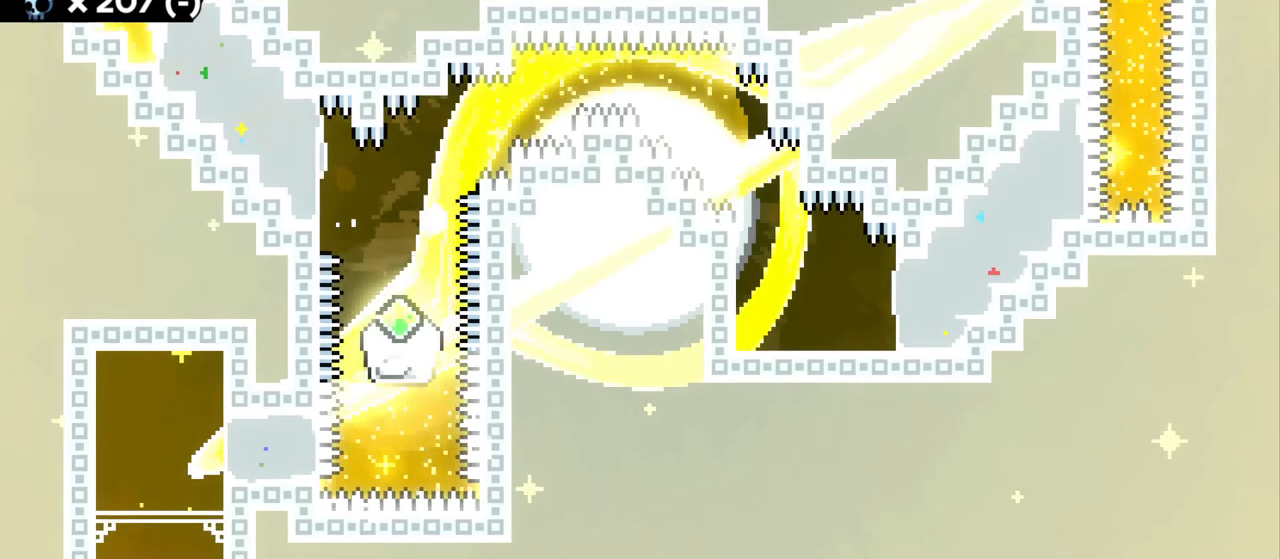
{"keys": [], "events": []}
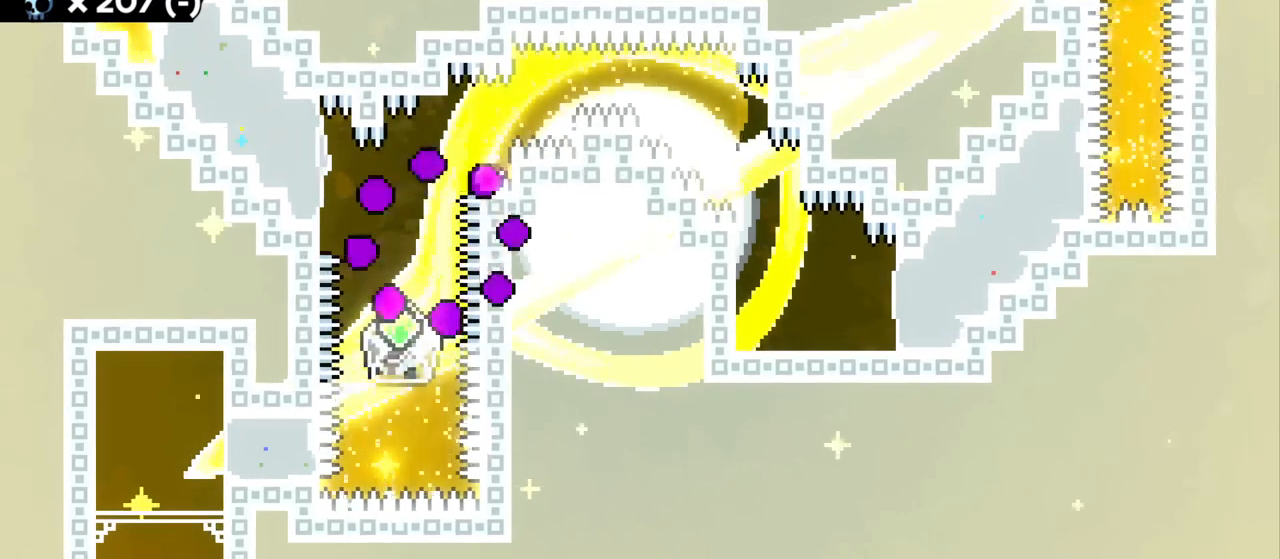
{"keys": [], "events": []}
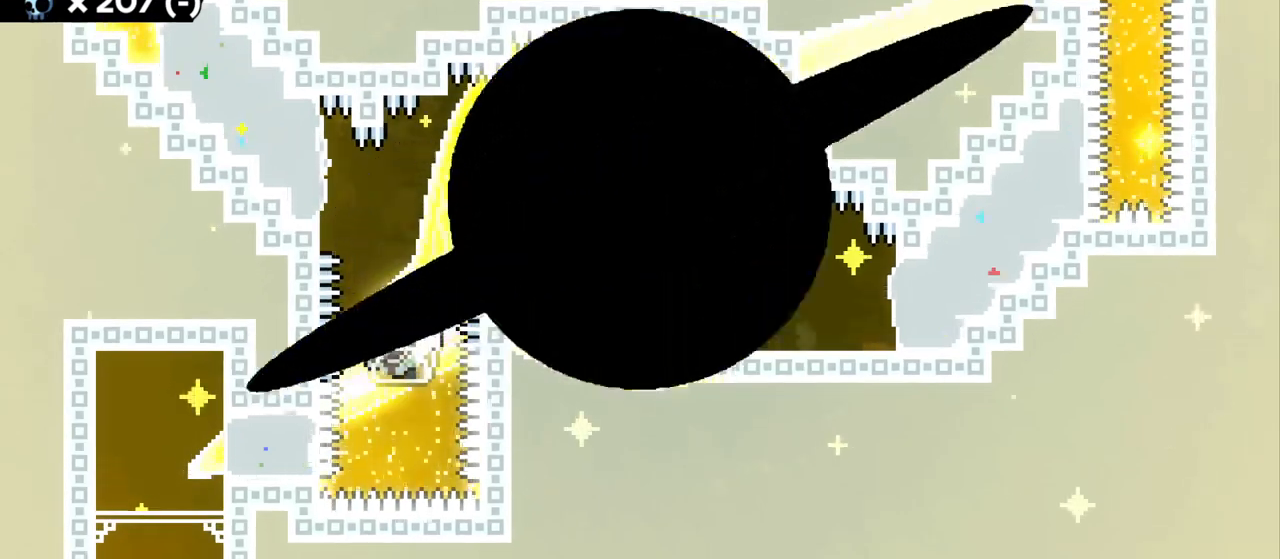
{"keys": [], "events": []}
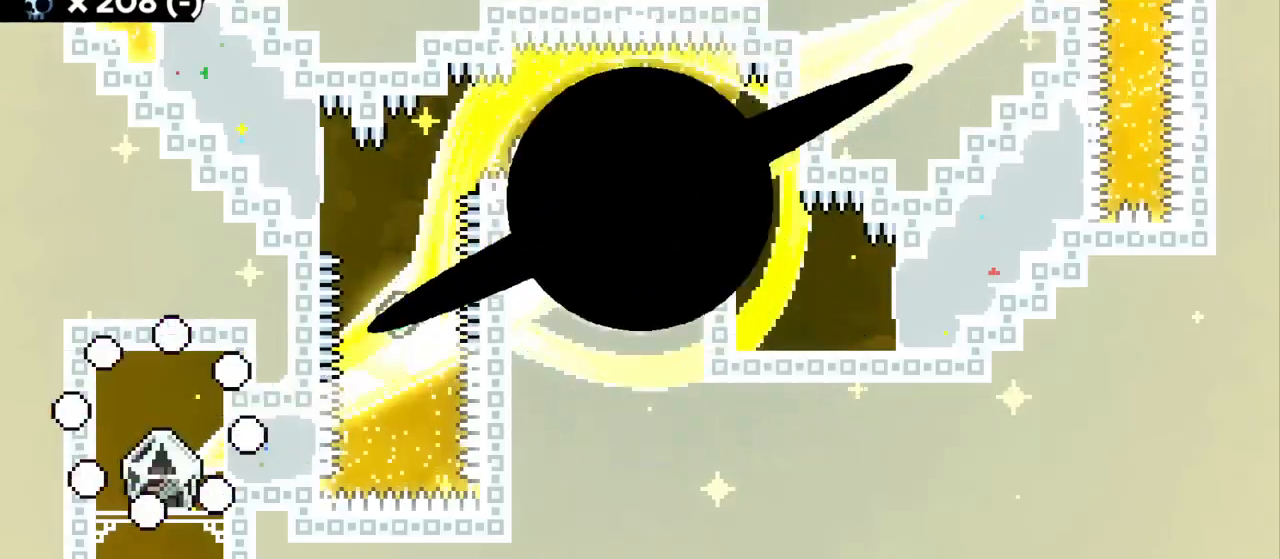
{"keys": ["jump2"], "events": [[467, "jump2", "down"]]}
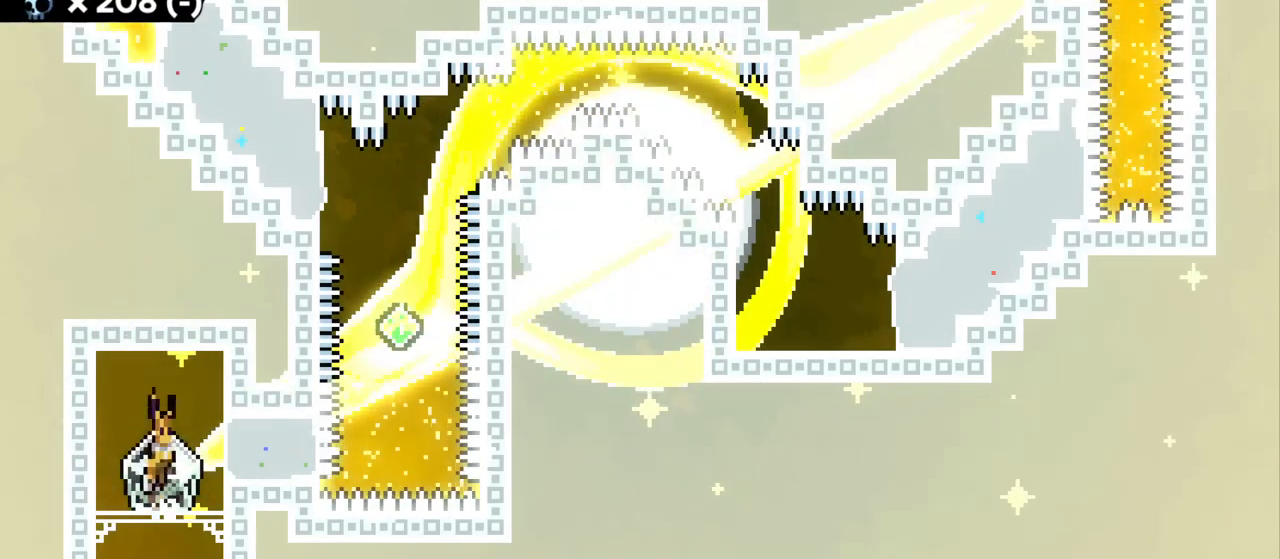
{"keys": ["a", "grab", "jump2"], "events": [[50, "dash", "down"], [67, "jump2", "up"], [84, "grab", "down"], [184, "a", "down"], [200, "dash", "up"], [484, "jump2", "down"]]}
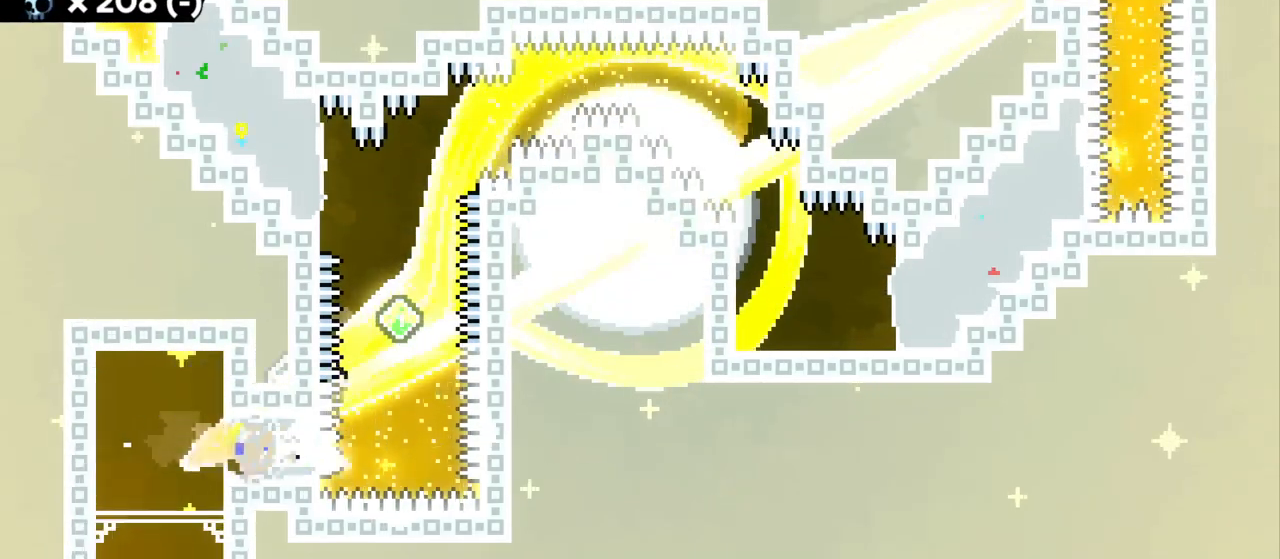
{"keys": ["grab"], "events": [[50, "jump", "down"], [467, "jump", "up"], [467, "jump2", "up"], [500, "a", "up"]]}